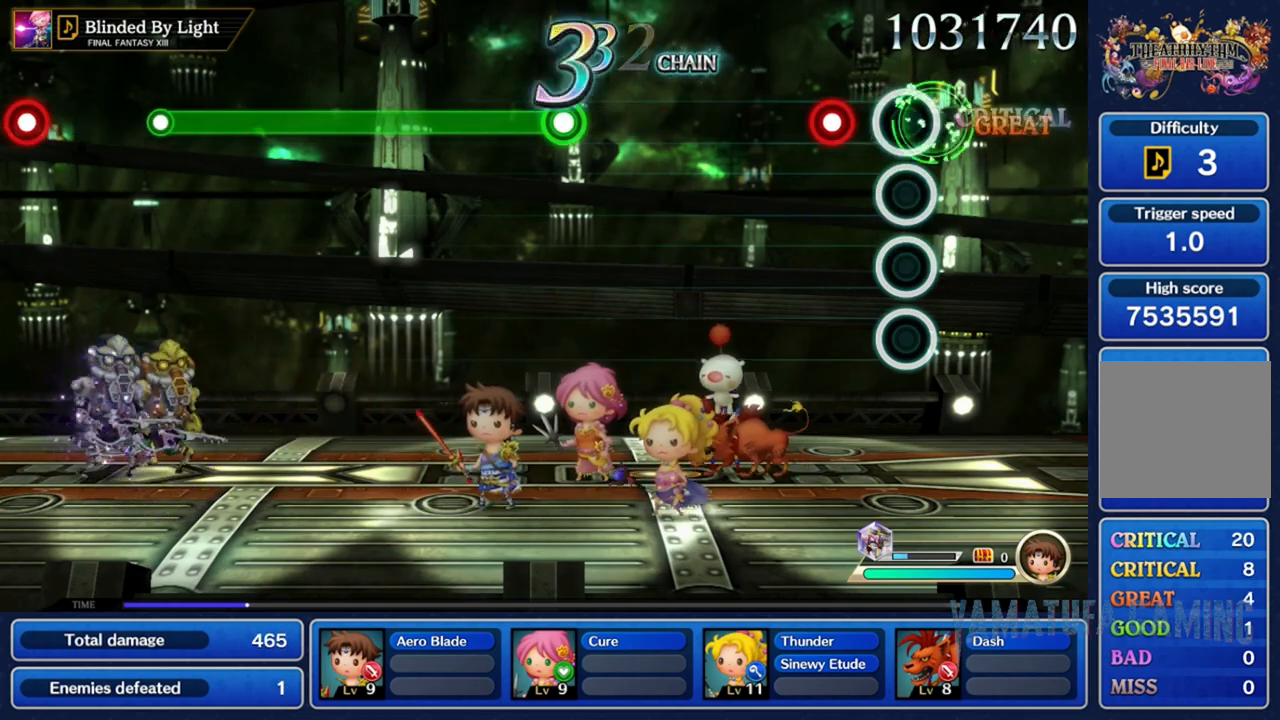
Gameplay with a controller (Nintendo layout); each line is a JSON object with the inputs held at the frame after it. "events" lists button and stick changes between this image and that frame as [ms after this image, input, new state], when the widget could be followed in between. Not read: L3 R3 SELECT START.
{"buttons": [], "left_stick": "center", "right_stick": "center", "events": [[250, "A", "down"], [350, "A", "up"]]}
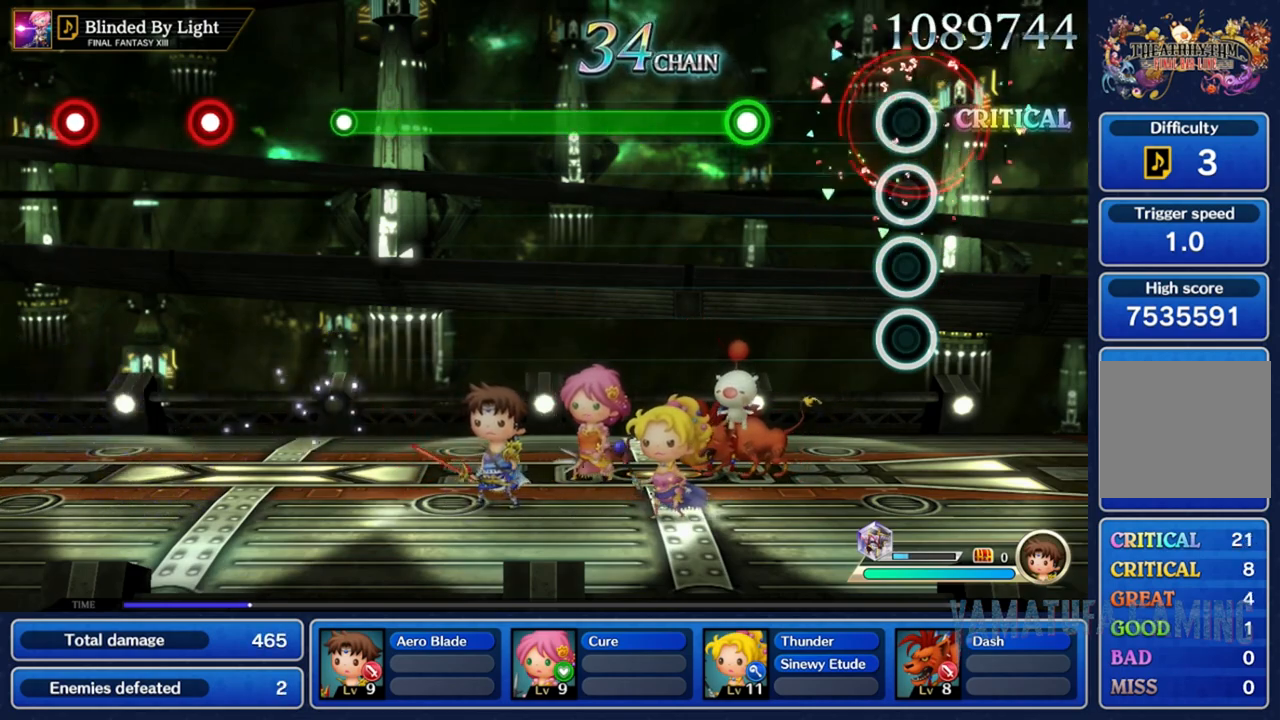
{"buttons": ["A"], "left_stick": "center", "right_stick": "center", "events": [[417, "A", "down"]]}
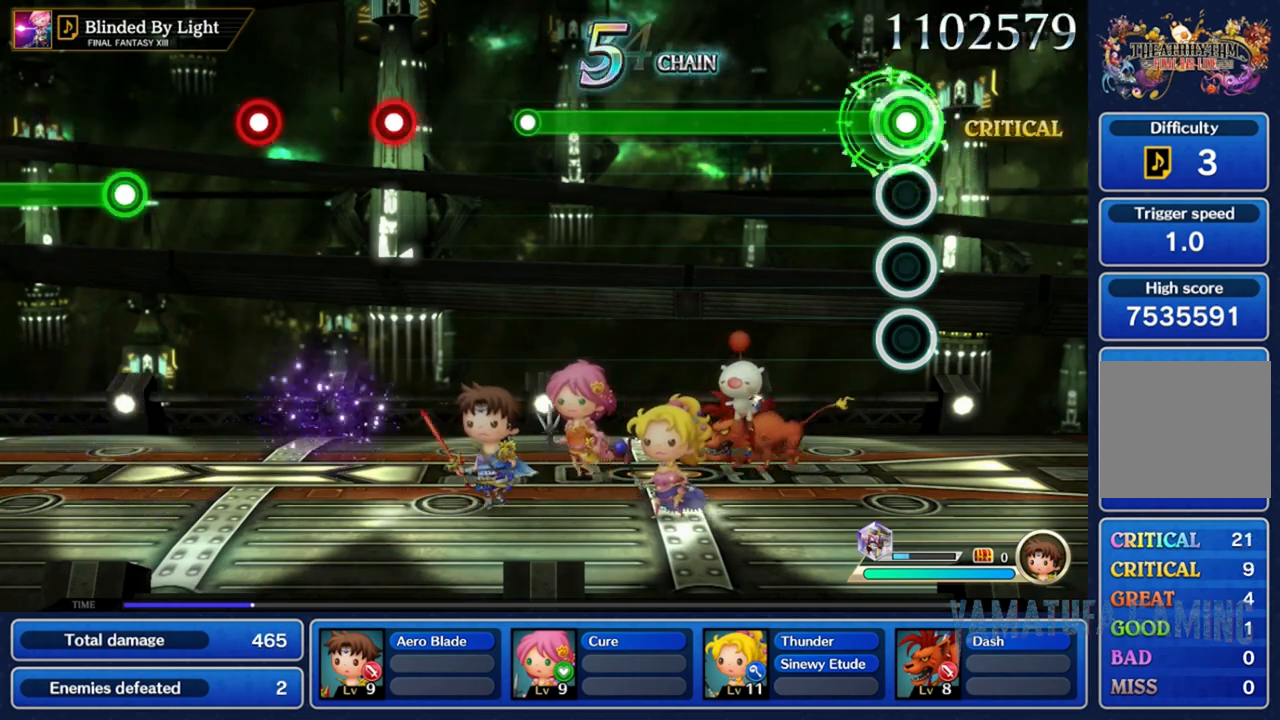
{"buttons": ["A"], "left_stick": "center", "right_stick": "center", "events": []}
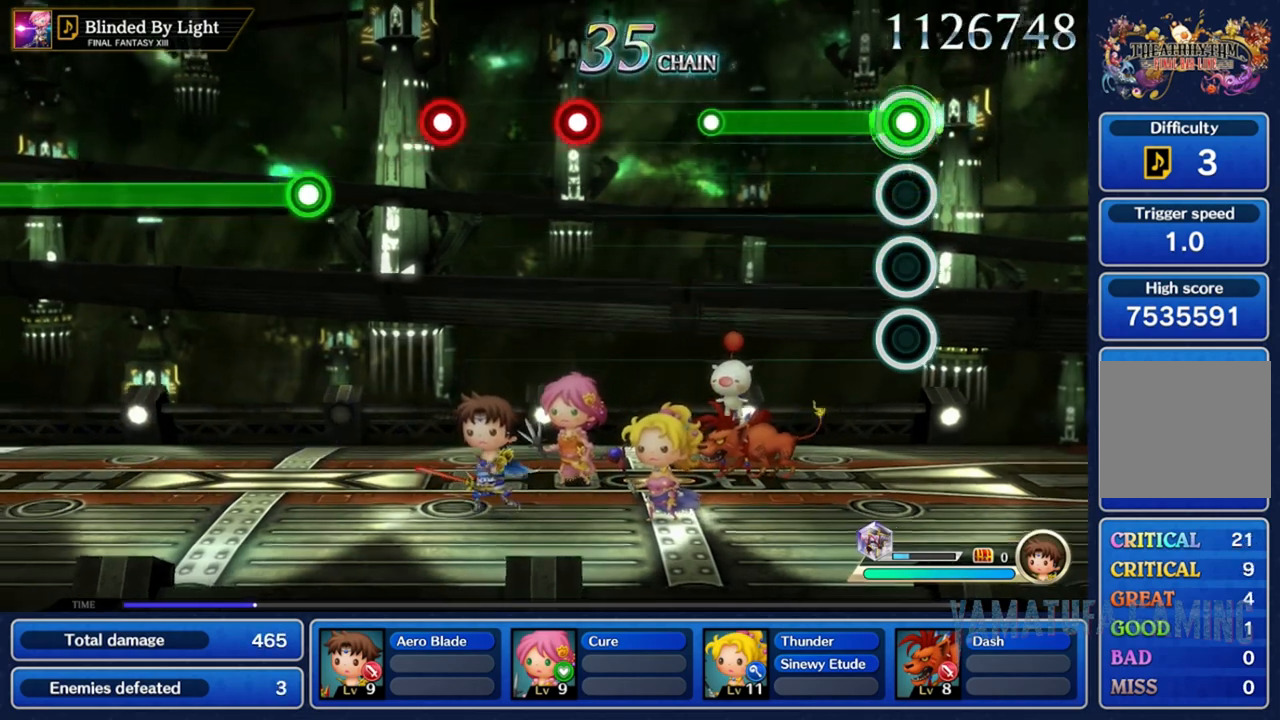
{"buttons": ["A"], "left_stick": "center", "right_stick": "center", "events": []}
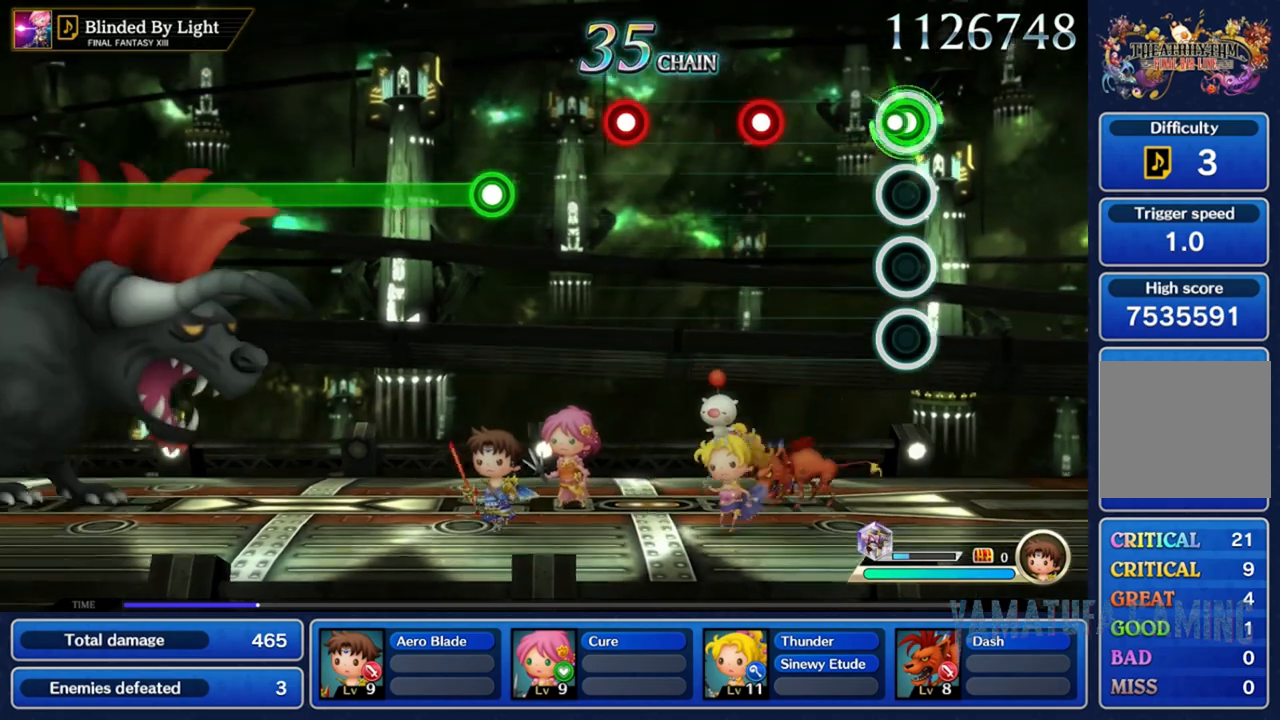
{"buttons": ["A"], "left_stick": "center", "right_stick": "center", "events": [[67, "A", "up"], [450, "A", "down"]]}
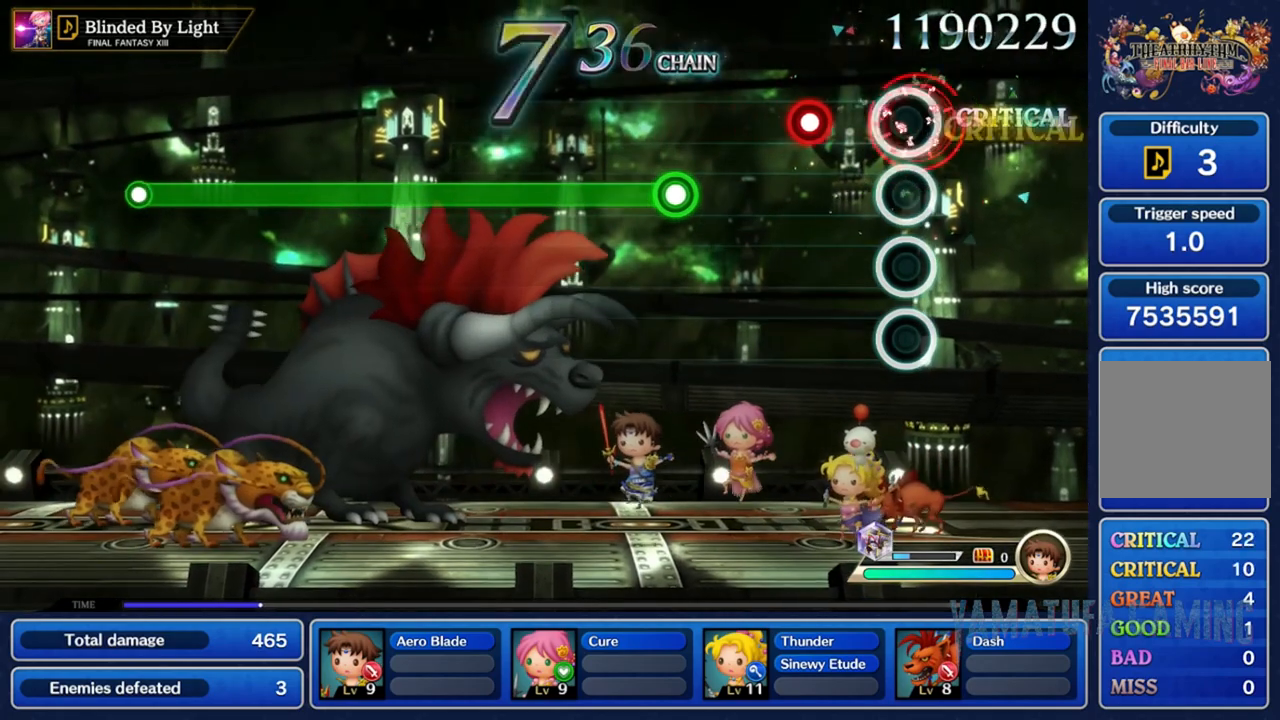
{"buttons": [], "left_stick": "center", "right_stick": "center", "events": [[67, "A", "up"], [333, "A", "down"], [450, "A", "up"]]}
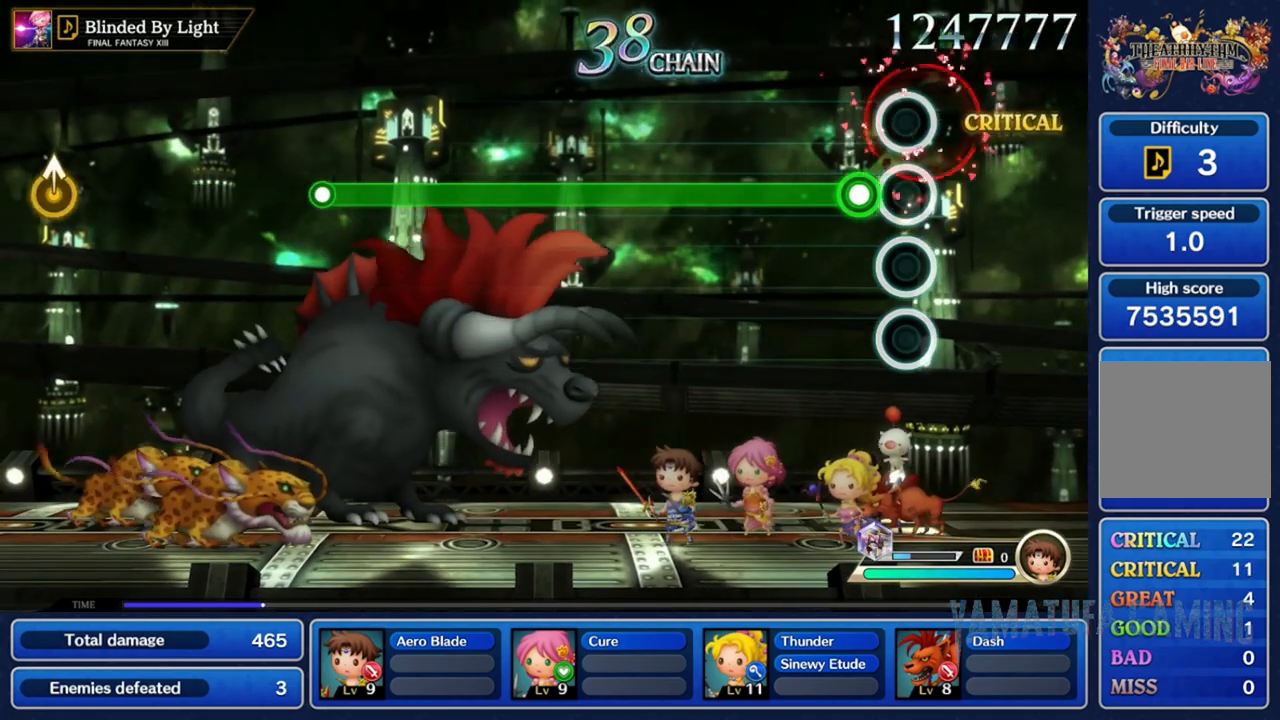
{"buttons": ["A"], "left_stick": "center", "right_stick": "center", "events": [[133, "A", "down"]]}
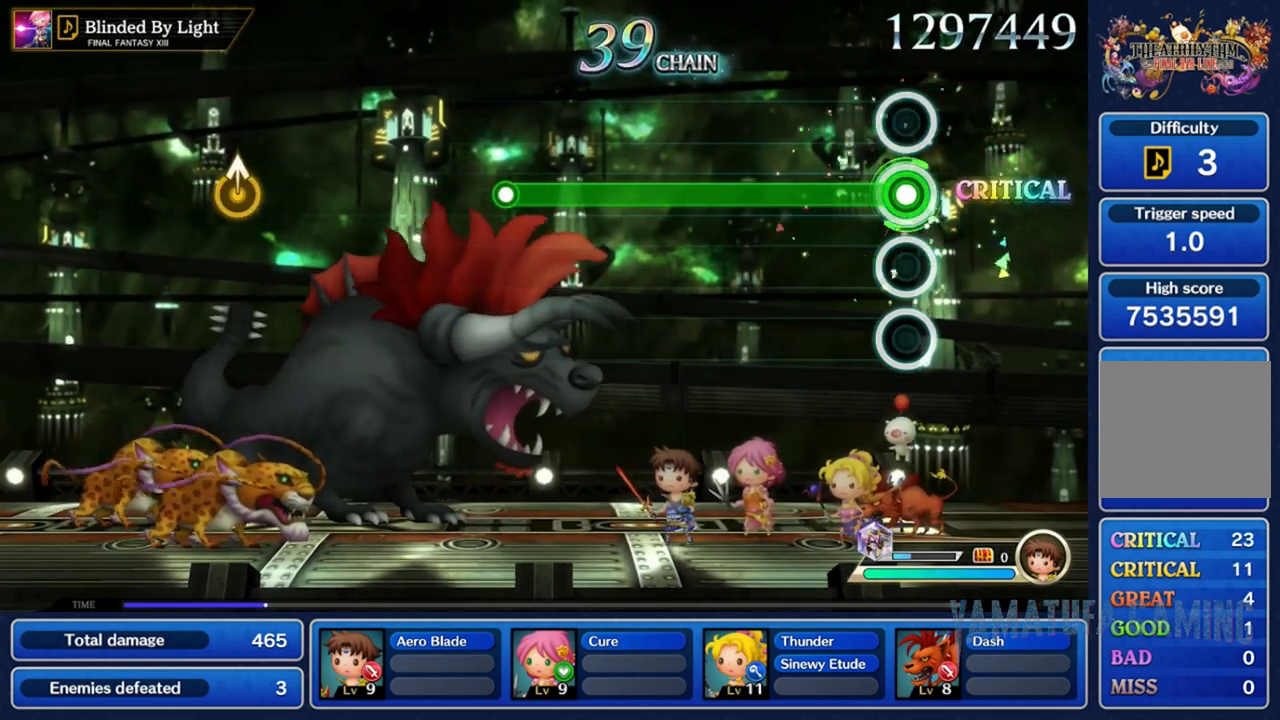
{"buttons": ["A"], "left_stick": "center", "right_stick": "center", "events": []}
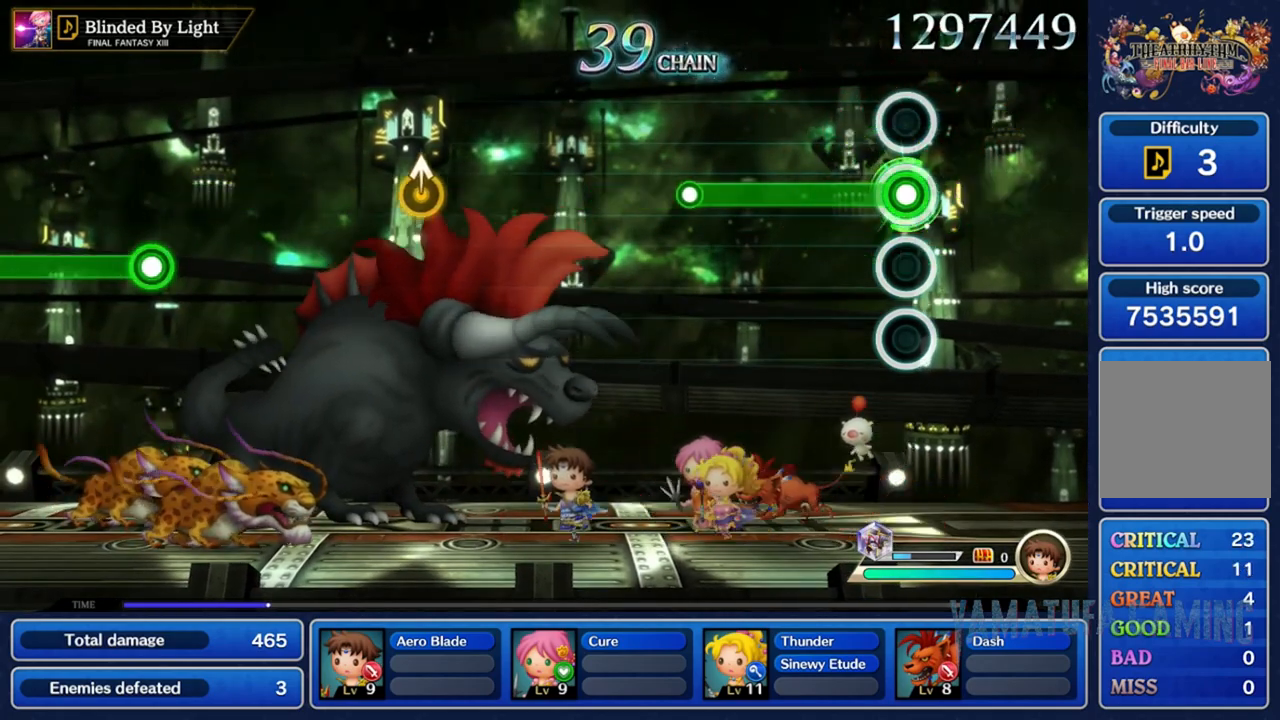
{"buttons": ["A"], "left_stick": "center", "right_stick": "center", "events": []}
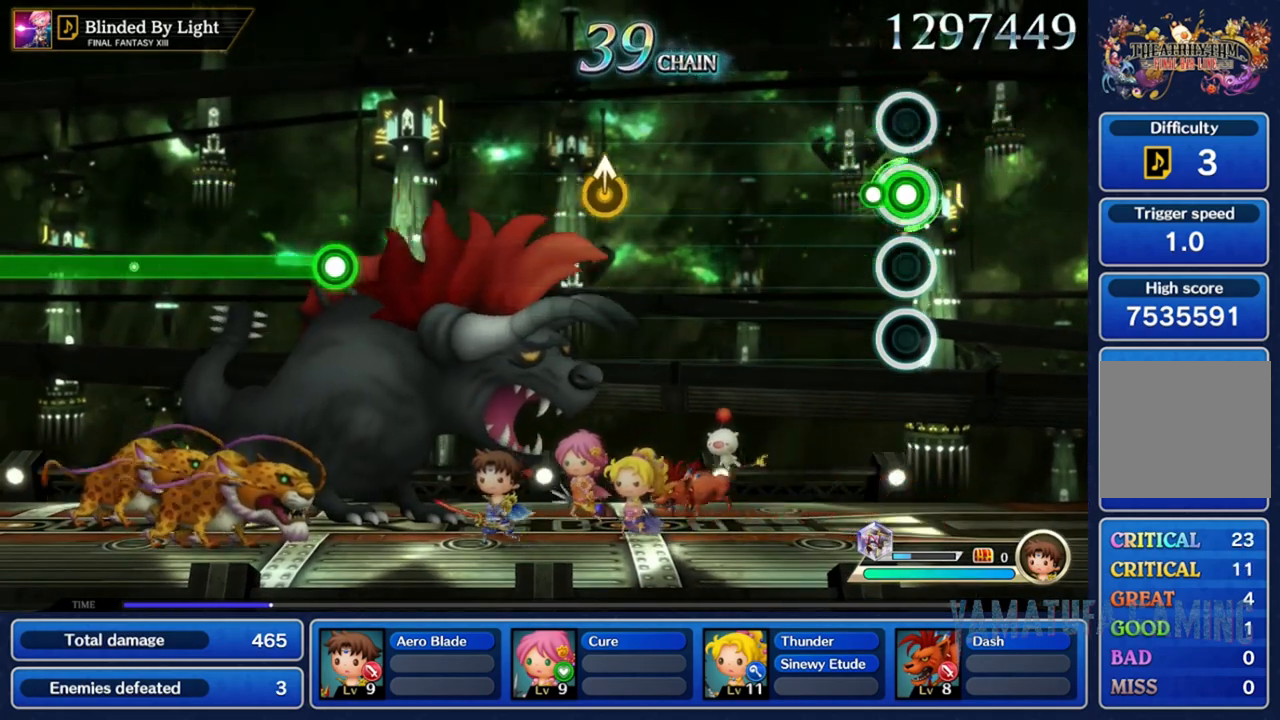
{"buttons": [], "left_stick": "center", "right_stick": "center", "events": [[150, "A", "up"]]}
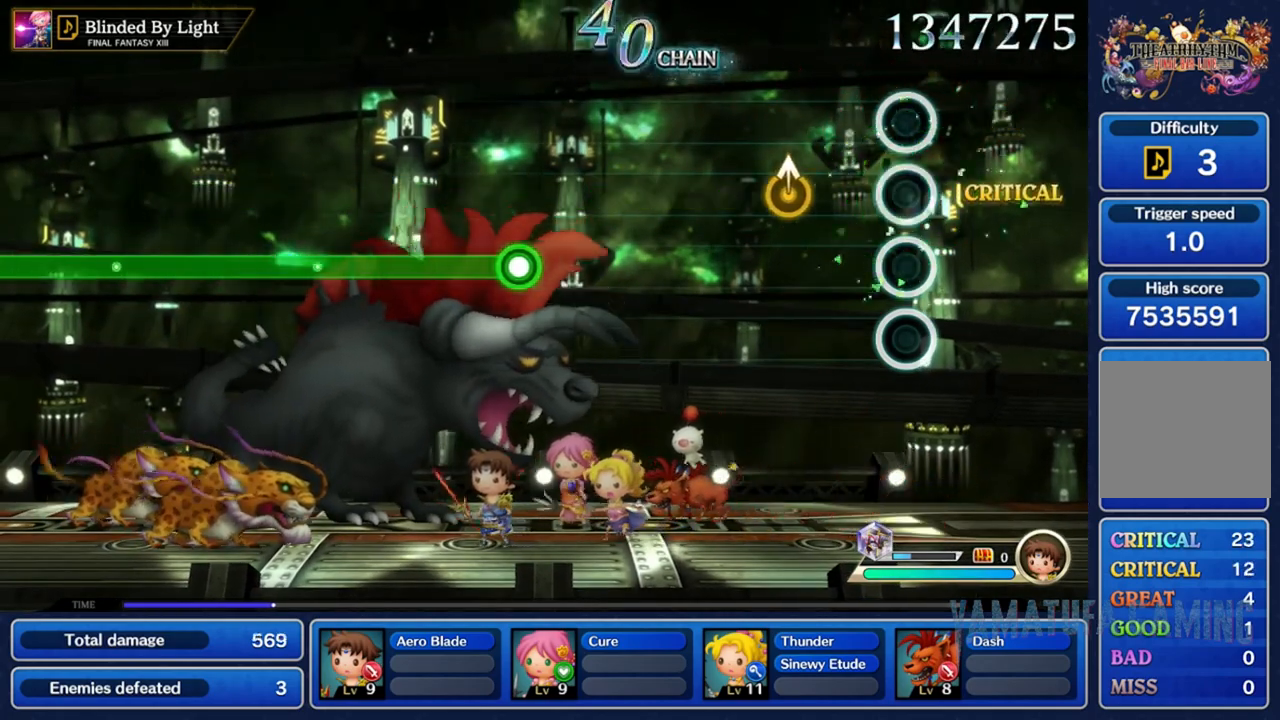
{"buttons": [], "left_stick": "center", "right_stick": "center", "events": []}
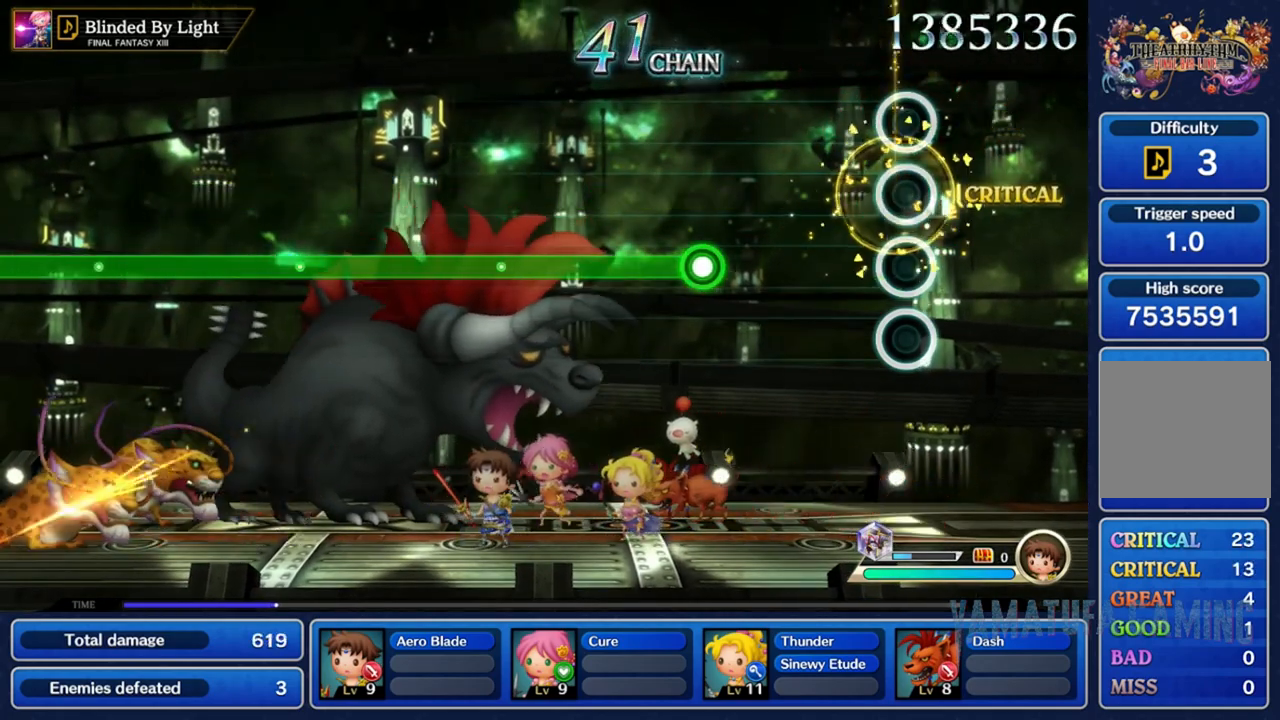
{"buttons": [], "left_stick": "center", "right_stick": "center", "events": []}
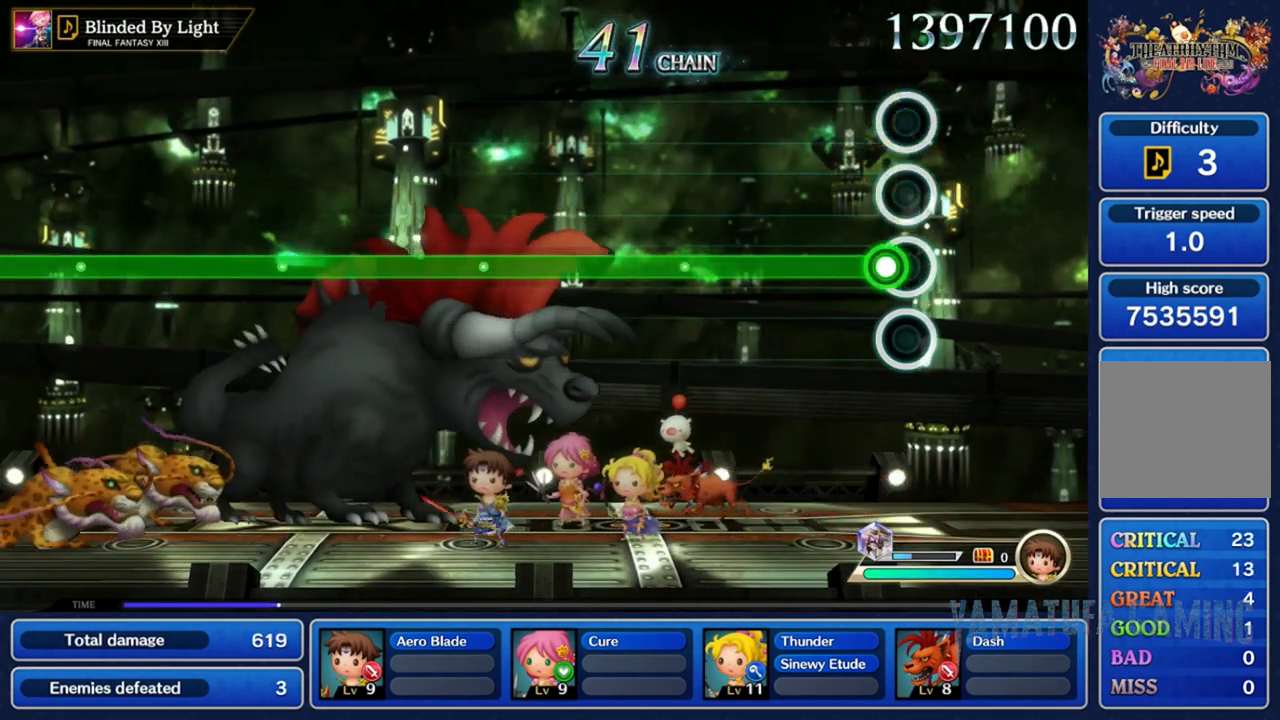
{"buttons": ["A"], "left_stick": "center", "right_stick": "center", "events": [[17, "A", "down"]]}
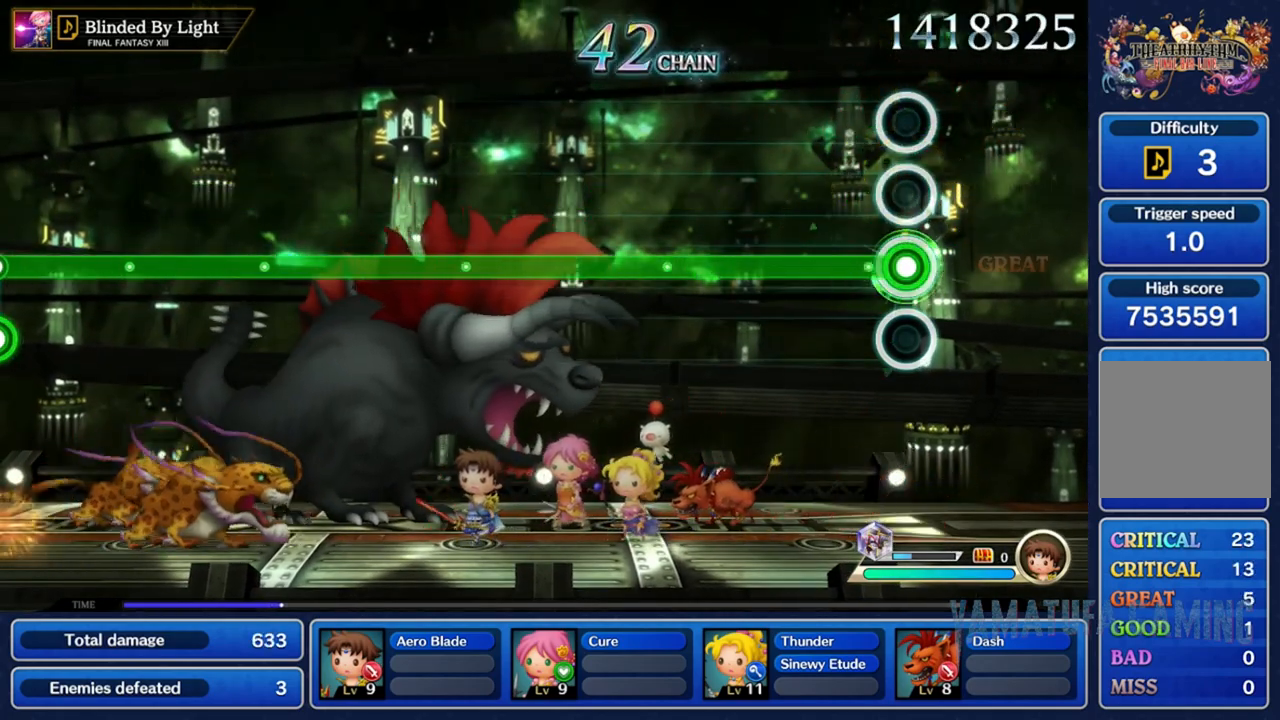
{"buttons": ["A"], "left_stick": "center", "right_stick": "center", "events": []}
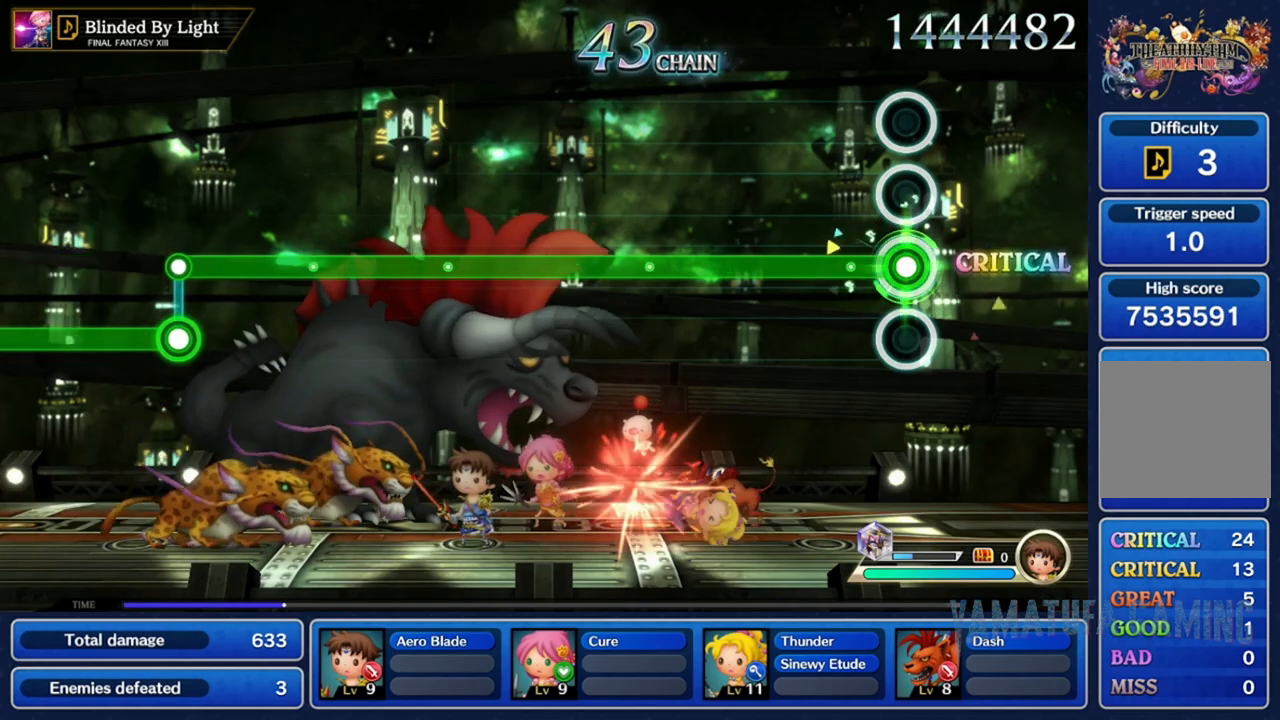
{"buttons": ["A"], "left_stick": "center", "right_stick": "center", "events": []}
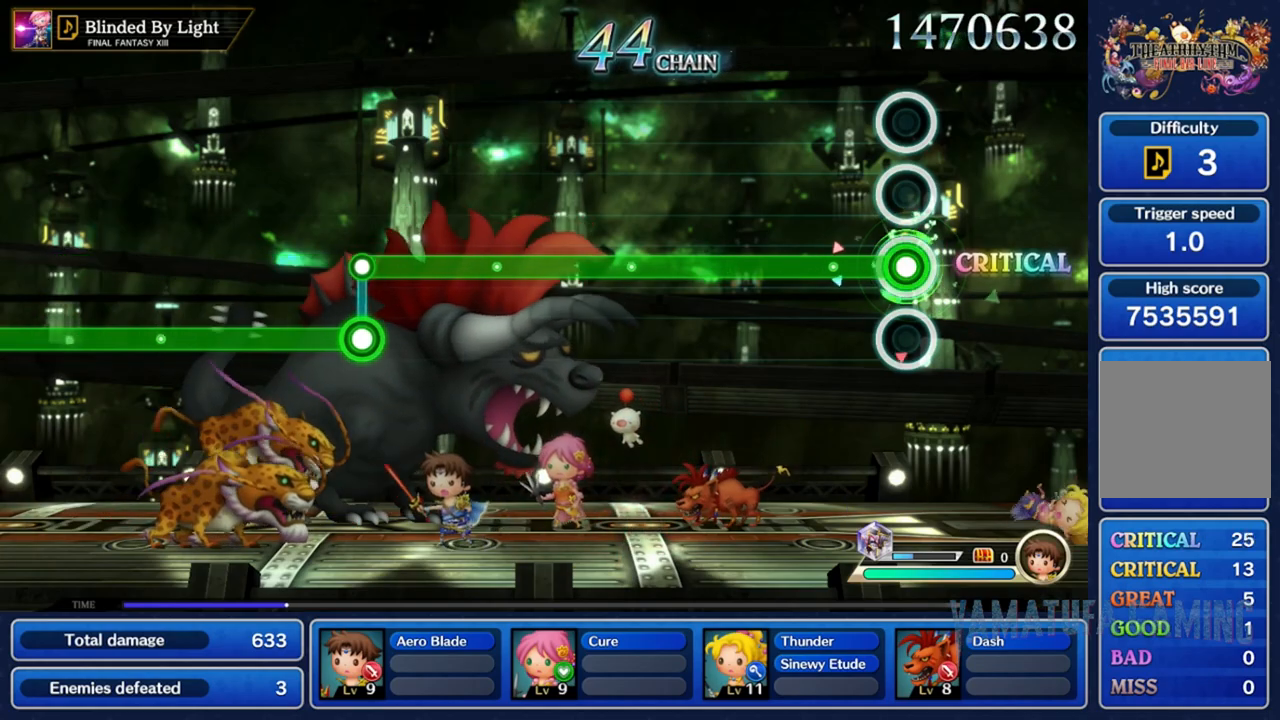
{"buttons": ["A"], "left_stick": "center", "right_stick": "center", "events": []}
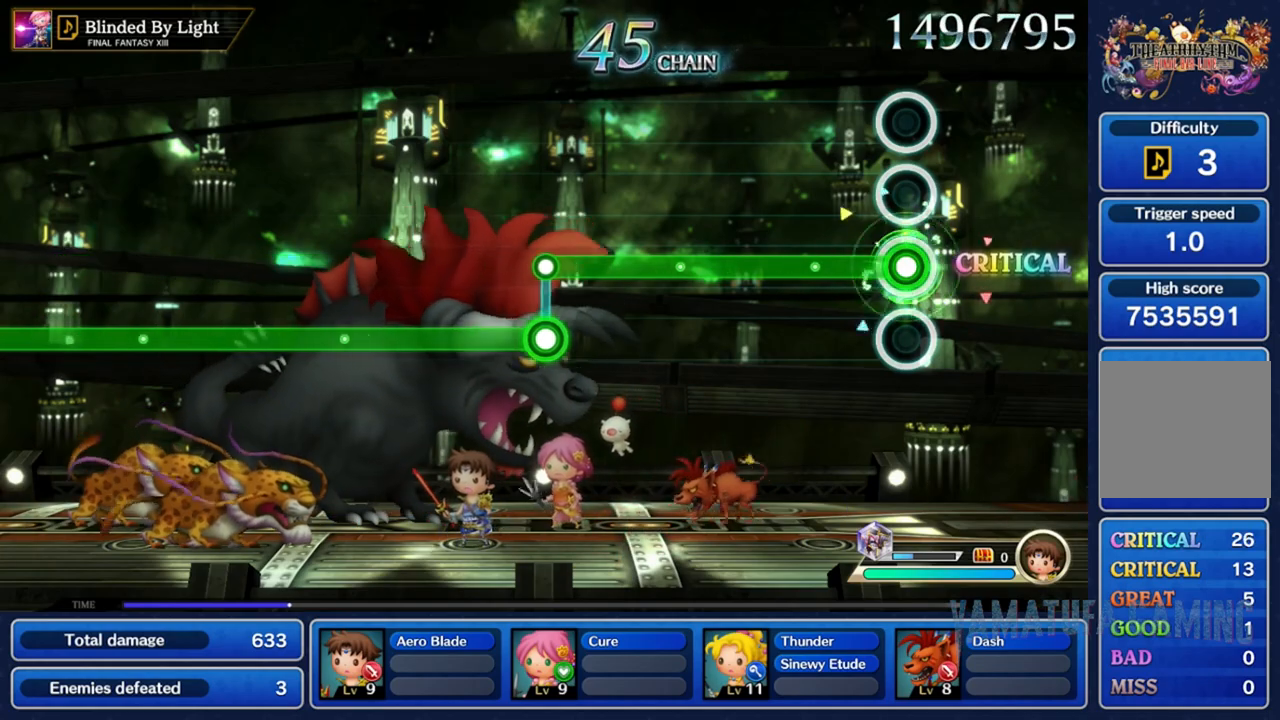
{"buttons": ["A"], "left_stick": "center", "right_stick": "center", "events": []}
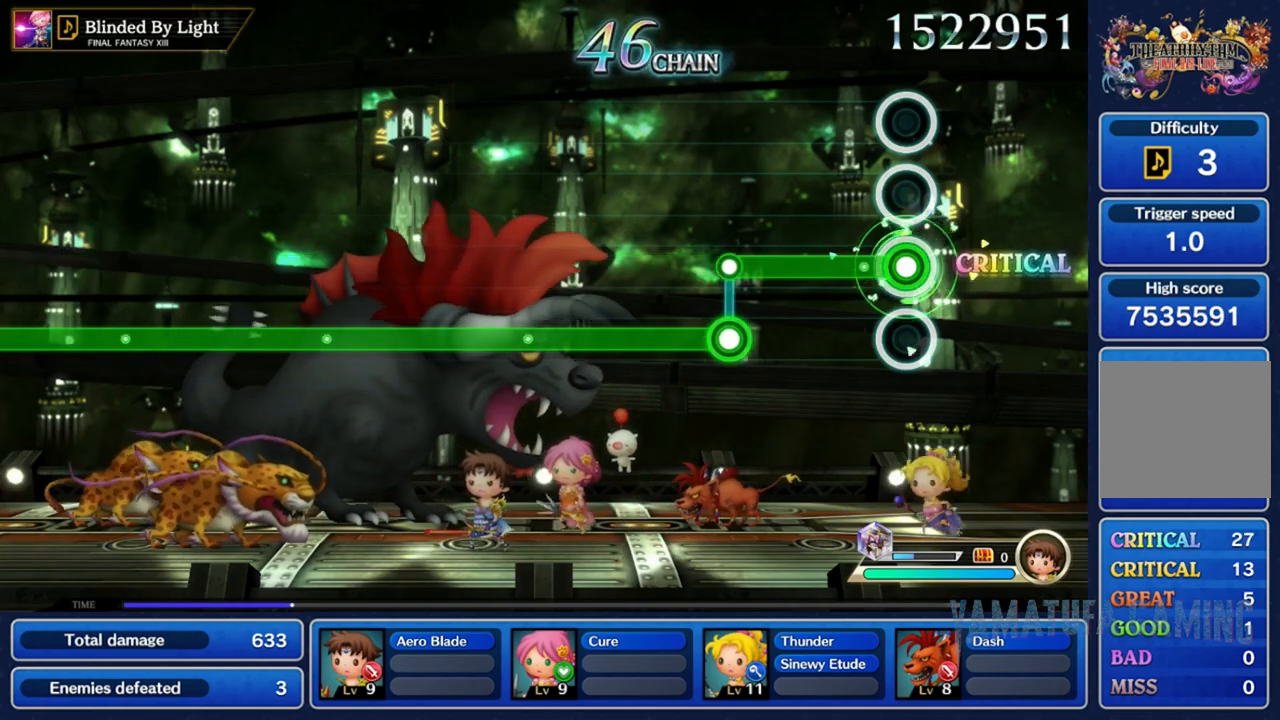
{"buttons": ["X"], "left_stick": "center", "right_stick": "center", "events": [[483, "X", "down"], [500, "A", "up"]]}
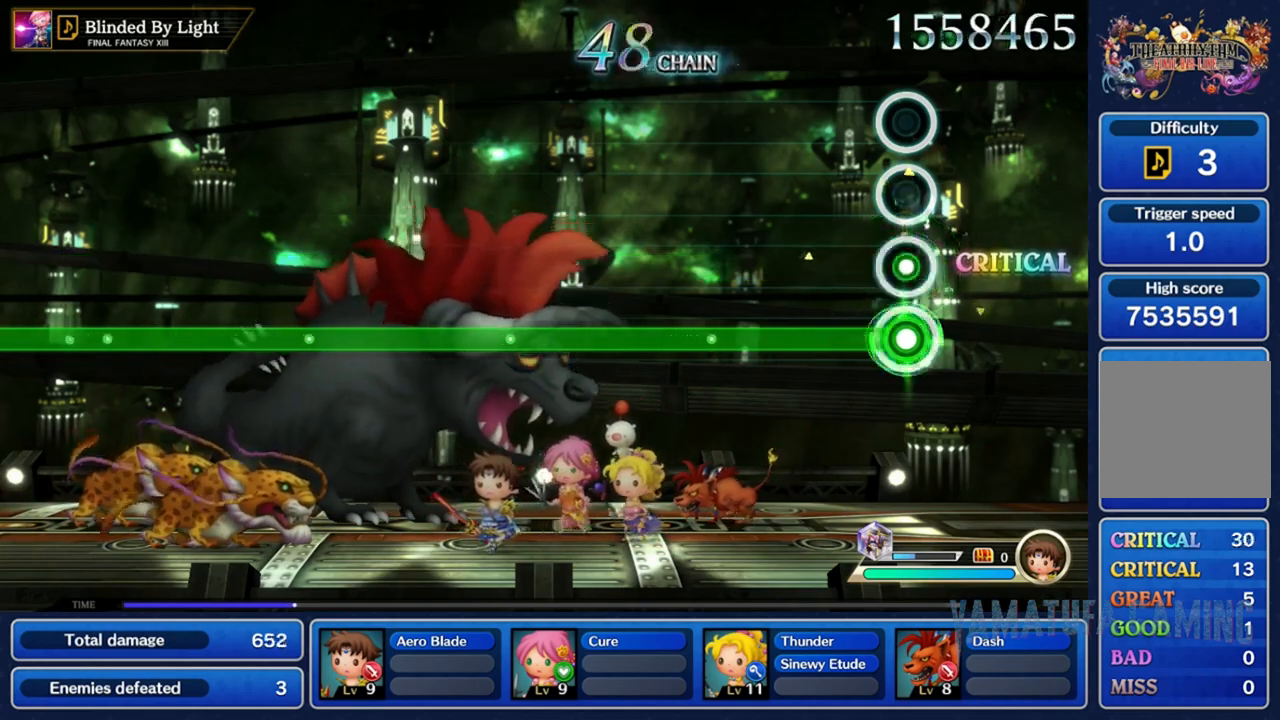
{"buttons": ["X"], "left_stick": "center", "right_stick": "center", "events": []}
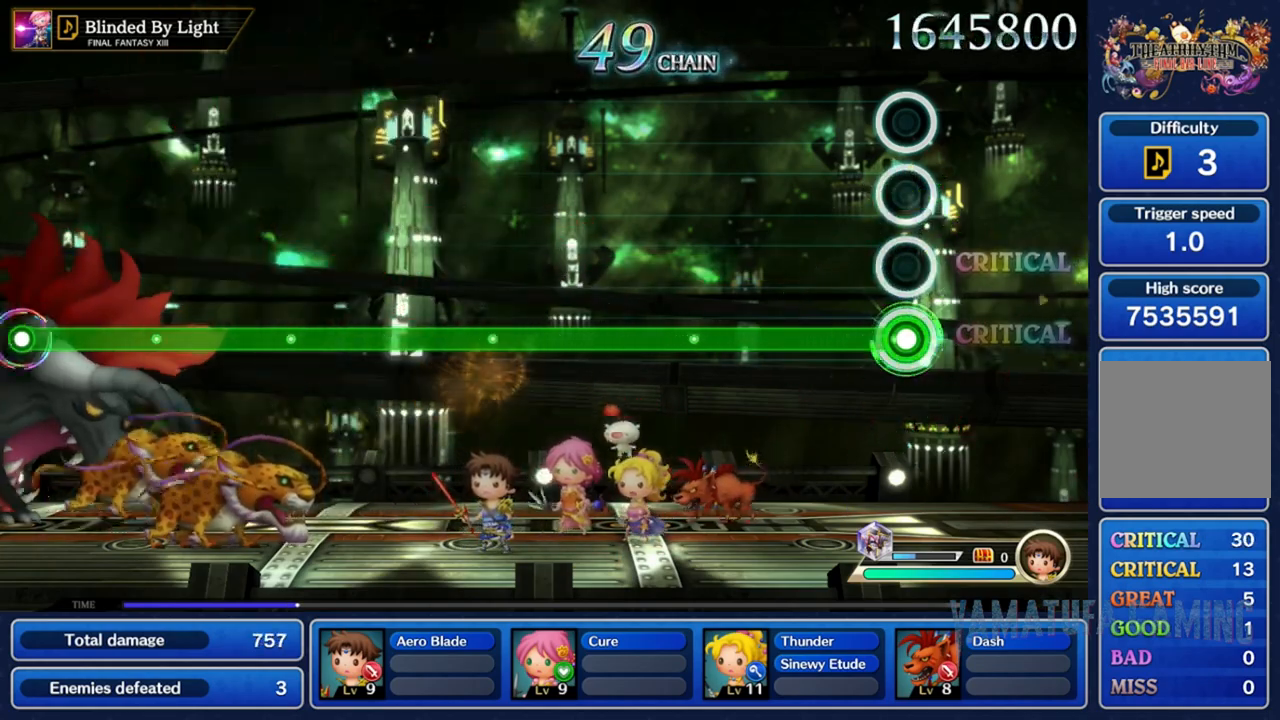
{"buttons": ["X"], "left_stick": "center", "right_stick": "center", "events": []}
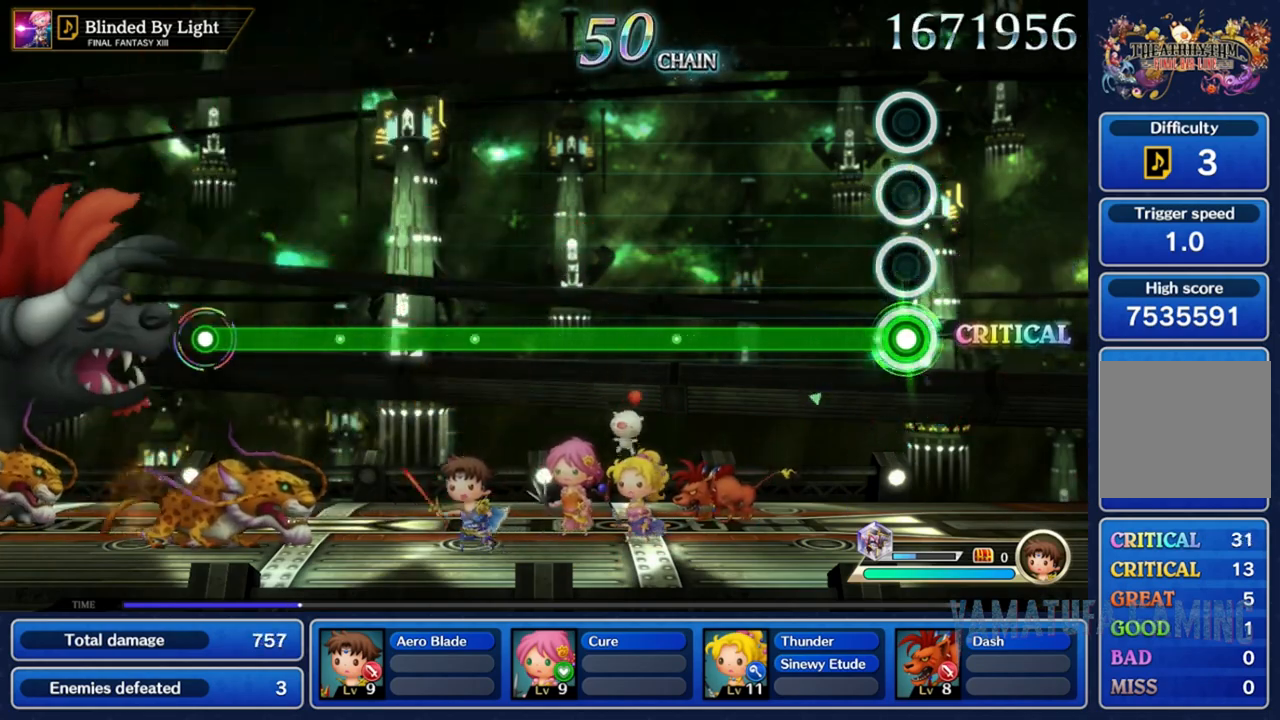
{"buttons": ["X"], "left_stick": "center", "right_stick": "center", "events": []}
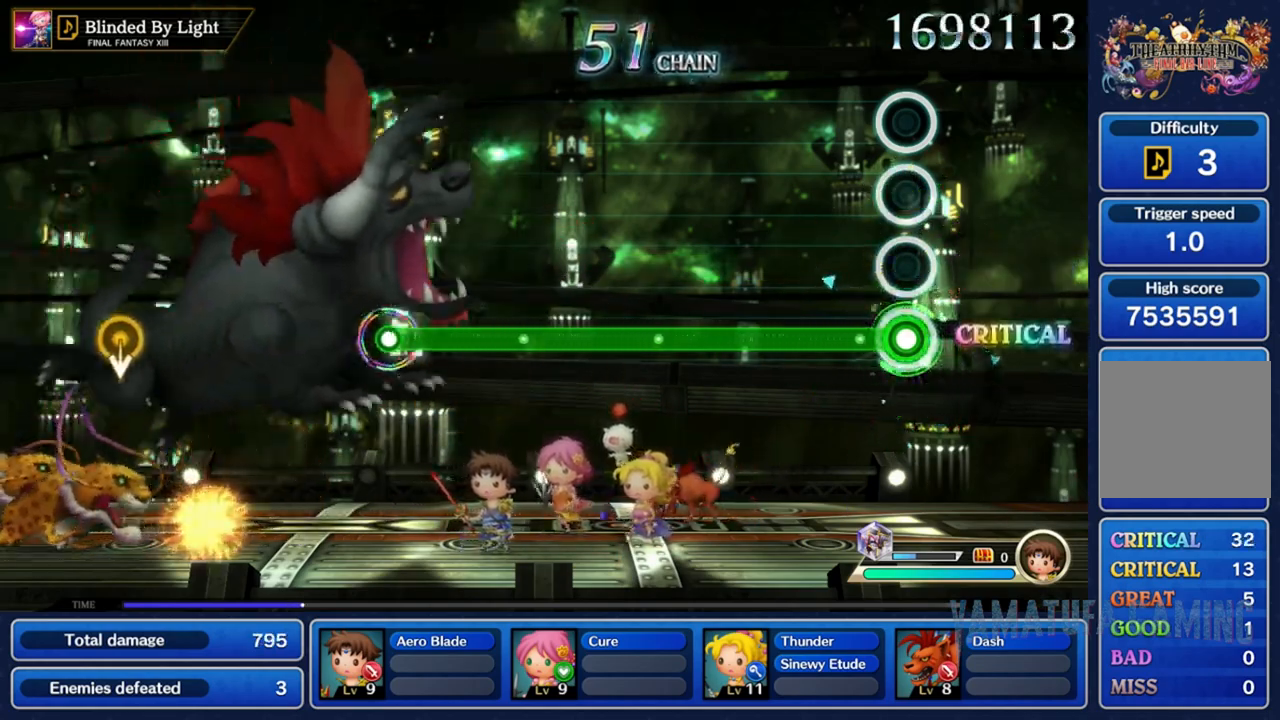
{"buttons": ["X"], "left_stick": "center", "right_stick": "center", "events": []}
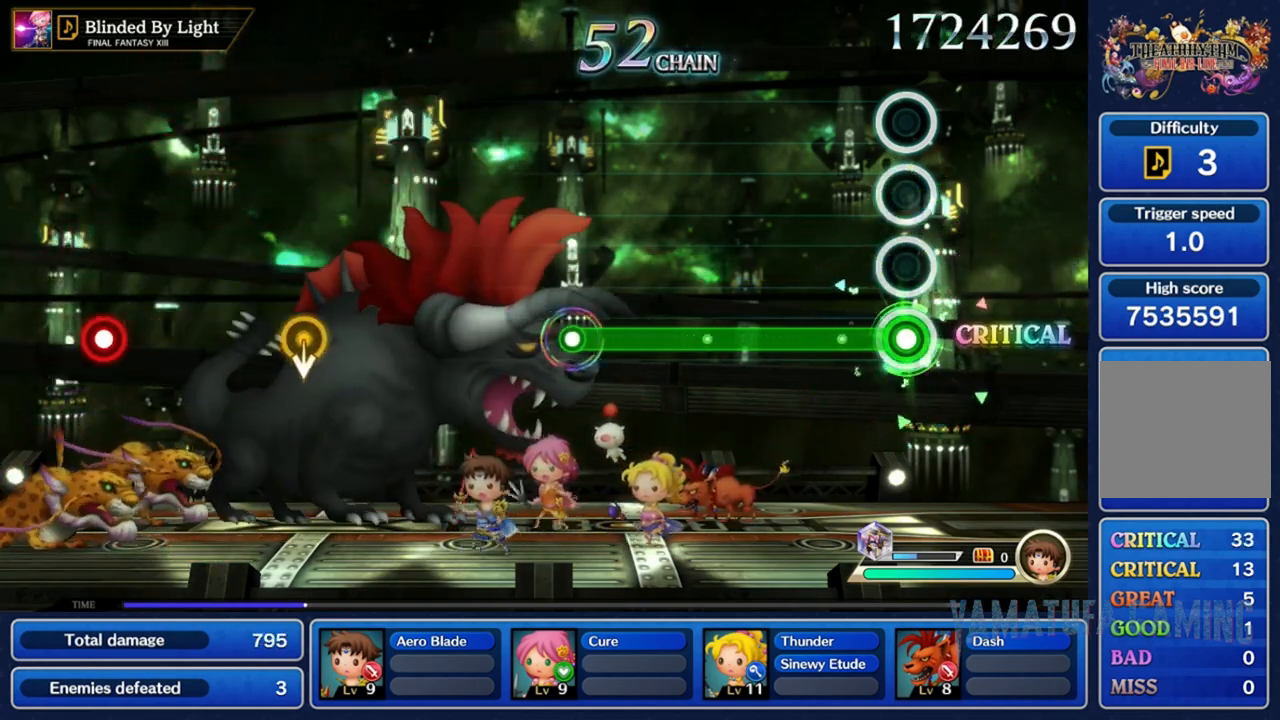
{"buttons": ["X"], "left_stick": "center", "right_stick": "center", "events": []}
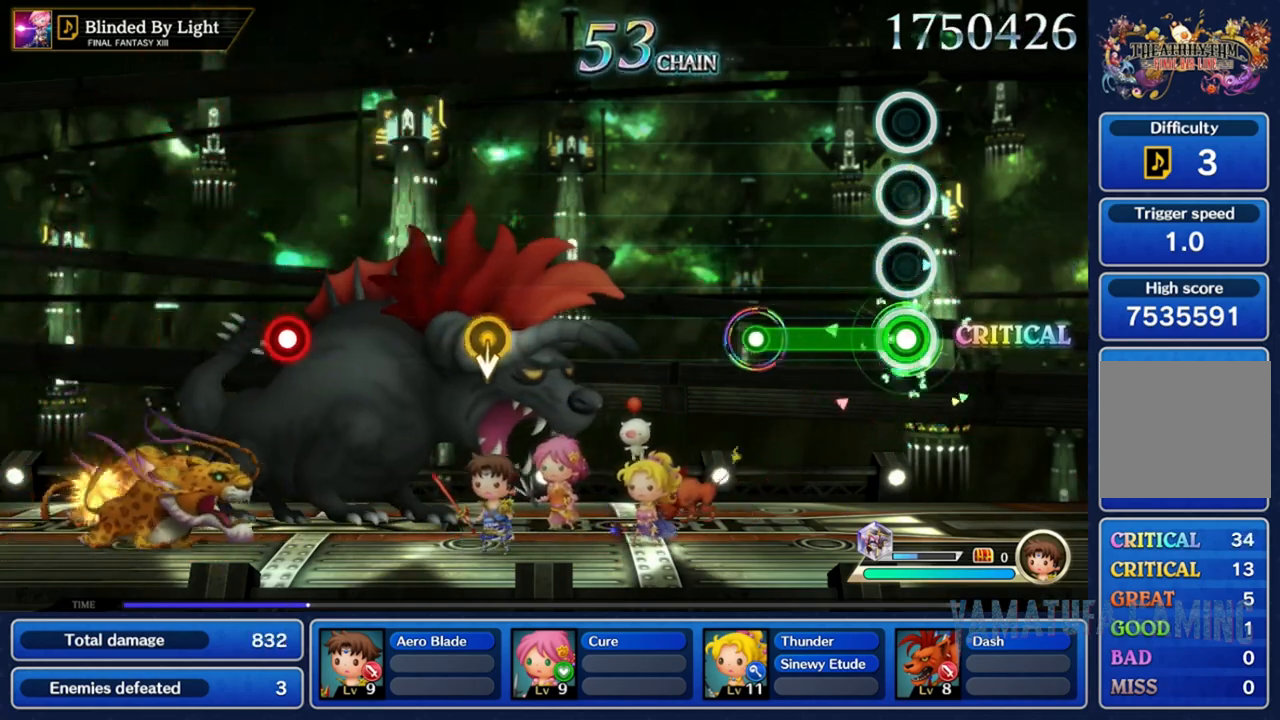
{"buttons": [], "left_stick": "center", "right_stick": "center", "events": [[450, "X", "up"]]}
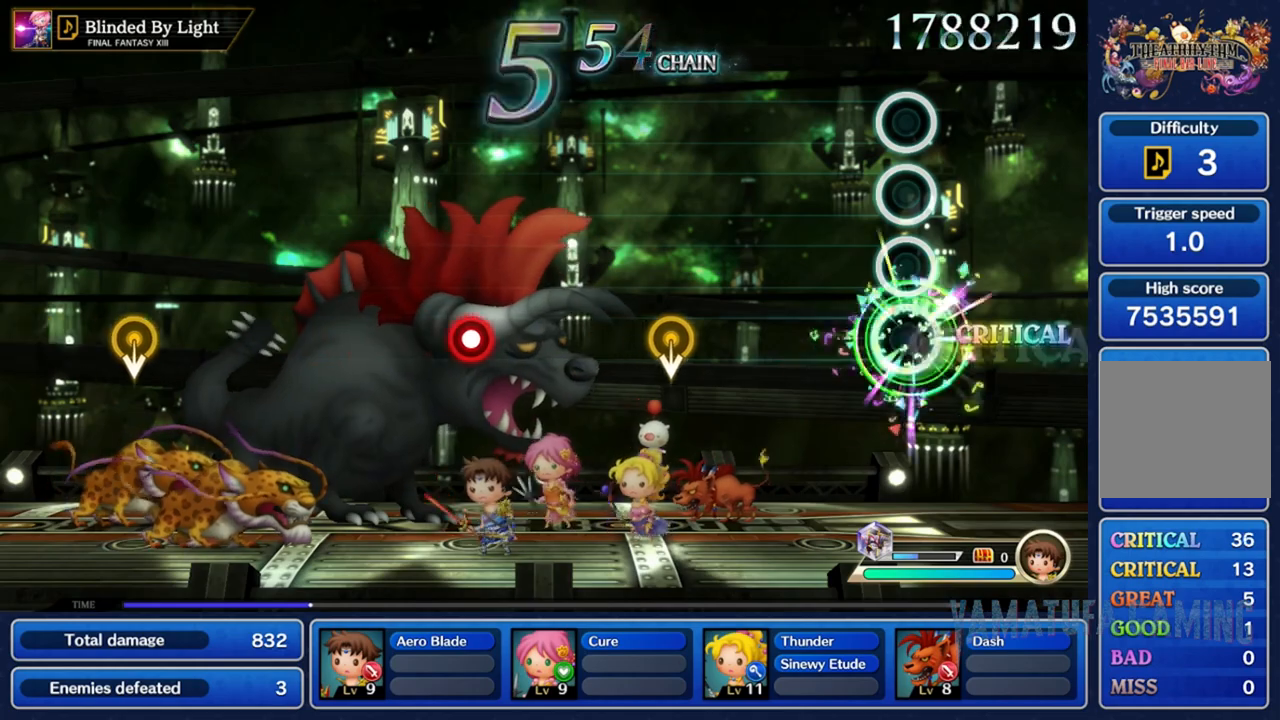
{"buttons": [], "left_stick": "center", "right_stick": "center", "events": []}
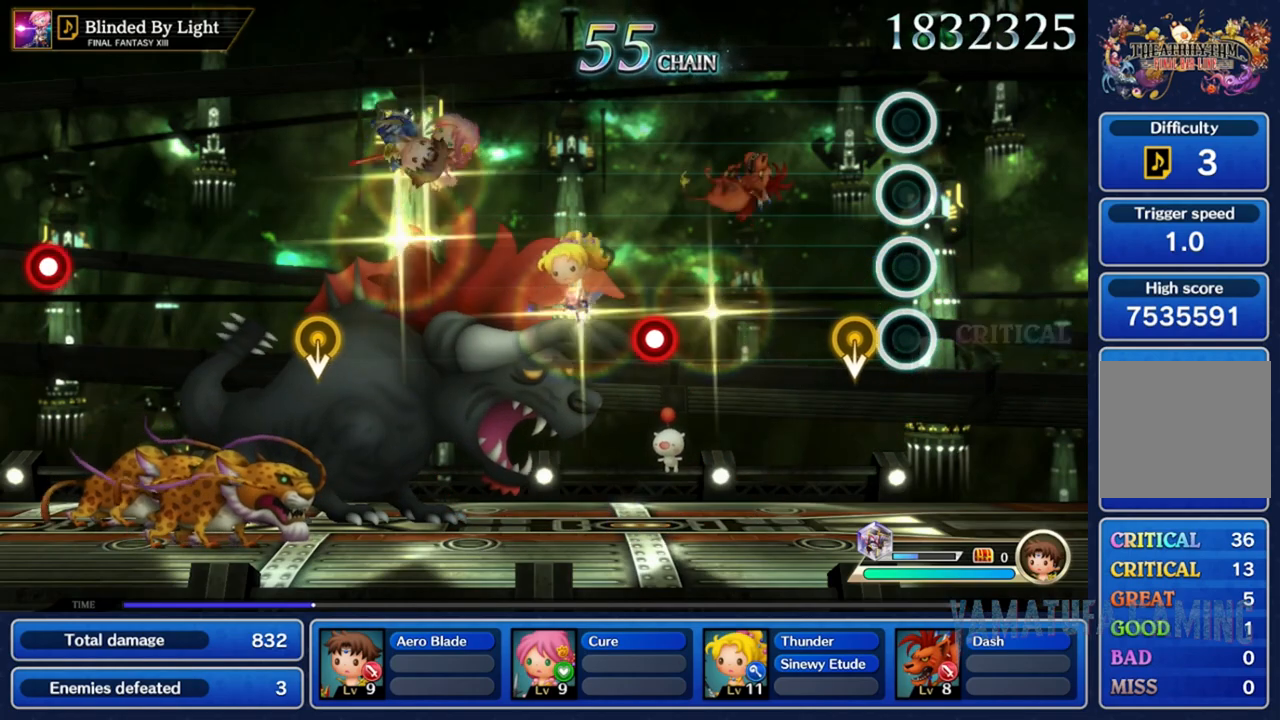
{"buttons": [], "left_stick": "center", "right_stick": "center", "events": [[117, "left_stick", "down"], [350, "left_stick", "center"]]}
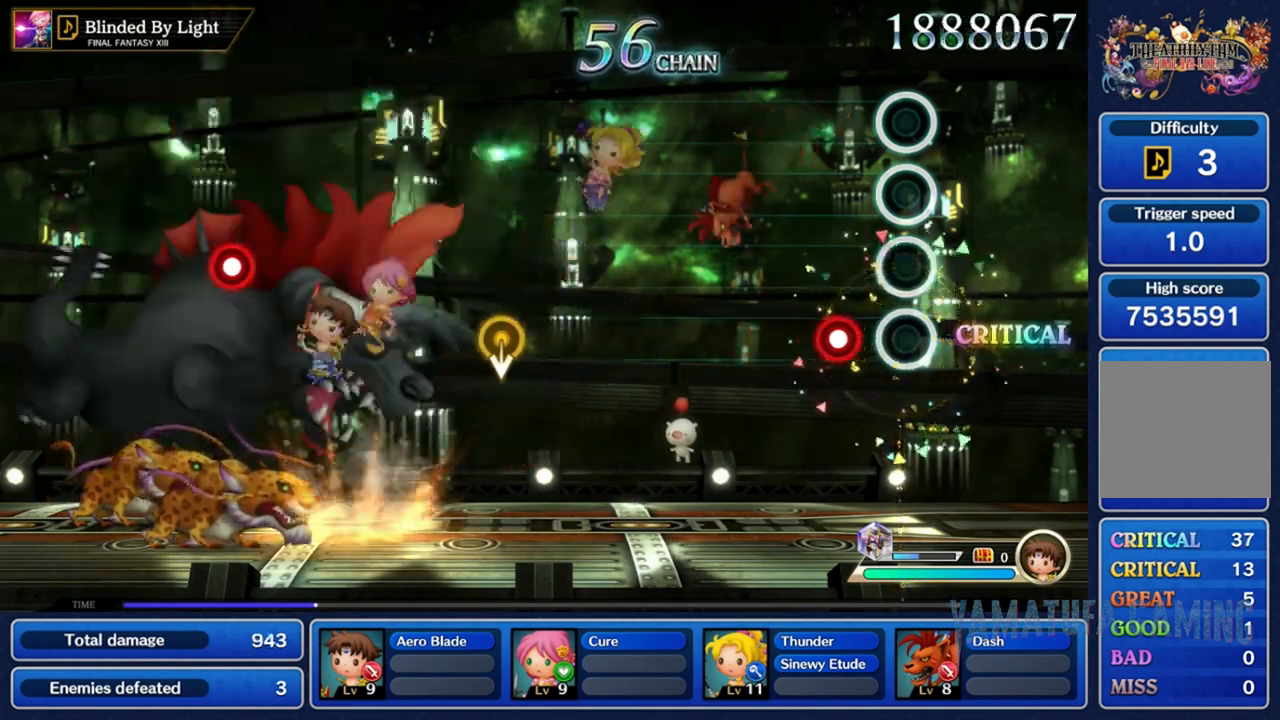
{"buttons": [], "left_stick": "center", "right_stick": "center", "events": [[183, "A", "down"], [300, "A", "up"]]}
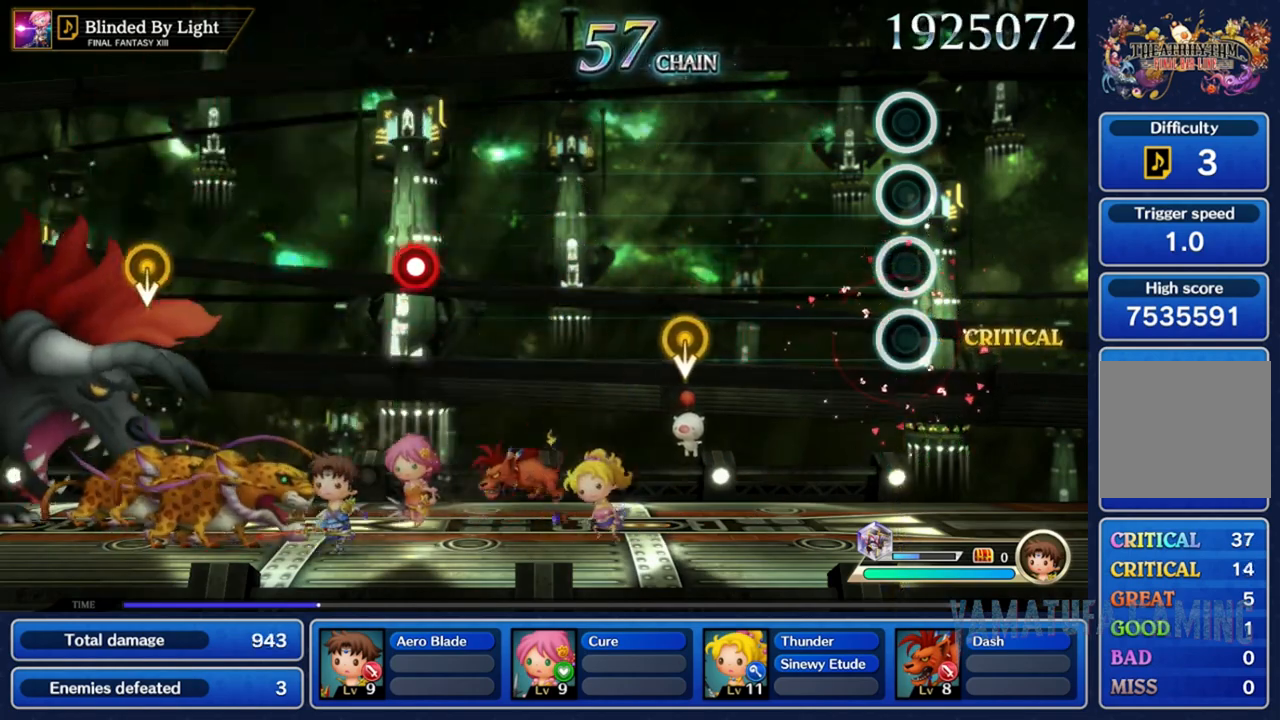
{"buttons": [], "left_stick": "center", "right_stick": "center", "events": []}
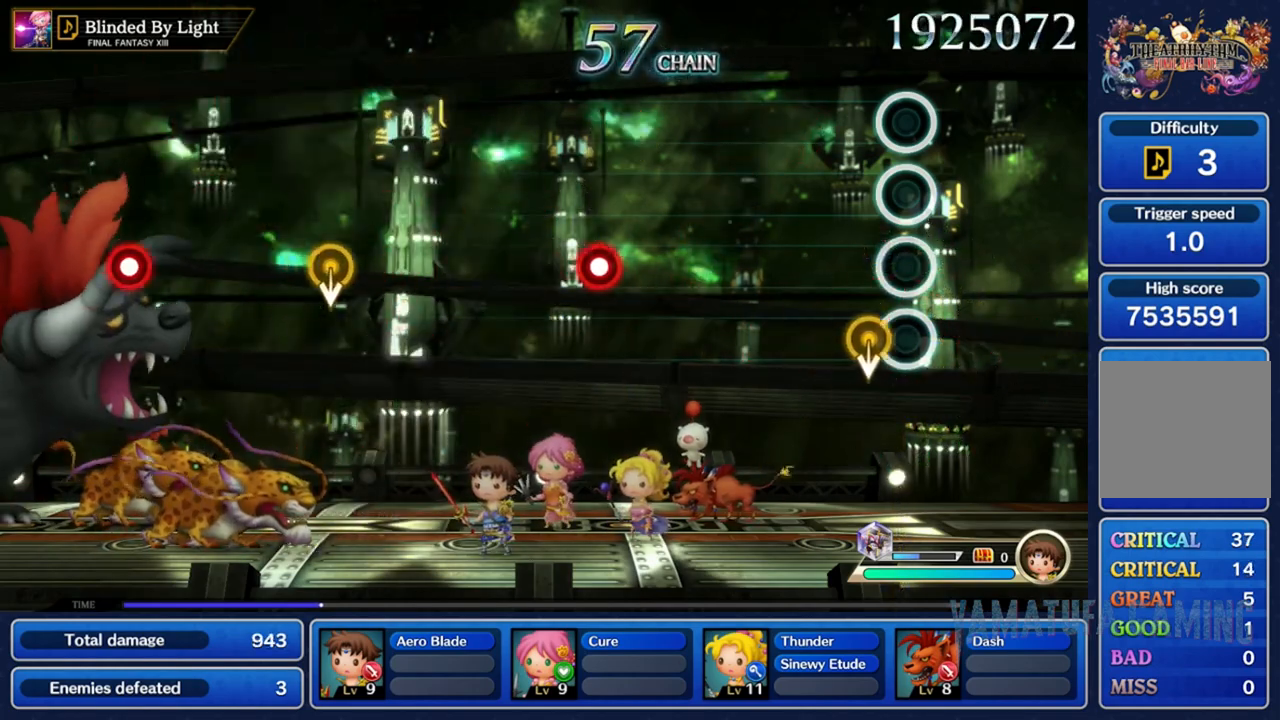
{"buttons": [], "left_stick": "center", "right_stick": "center", "events": [[67, "left_stick", "down"], [267, "left_stick", "center"]]}